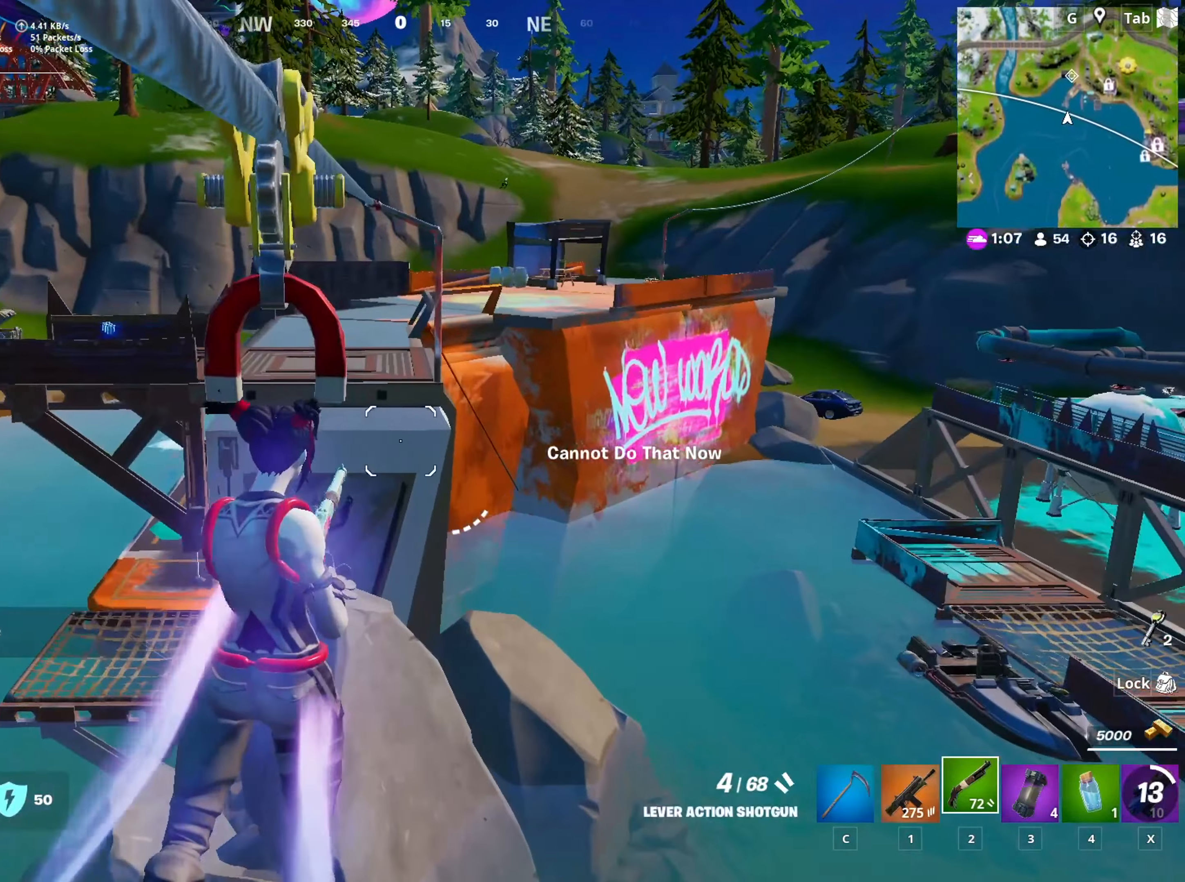
Gameplay with keyboard and mouse; each line is a JSON object with the keys and mouse buttons held at the frame after it. "events" lists presses ("down") and releases ("up") of "1", "2", "3", "4", "5", "a", "alt", "c", "caps_lock", "ctrl", "d", "e", "f", "g", "q", "r", "s", "shift", "space", "t", "tab", "v", "w", "x", "z", "mouse_left", "mouse_wheel" and "mouse_right" between this image and that frame as [ms after this image, input, new state], when the widget could be followed in between. "mouse_left", "mouse_wheel", "mouse_right" = the "left", "wheel", "right" buttons of the "mouse" list. No other keys are recorded. "wheel" means that the mouse wheel is clicked or scrolled. "mouse_move" is the direction in which the mouse moves at that frame (one of eight, or "still"), when it could be read.
{"keys": ["a", "w"], "mouse": [], "mouse_move": "still", "events": [[83, "r", "down"], [83, "w", "down"], [166, "a", "down"], [166, "r", "up"], [317, "space", "down"], [317, "w", "up"], [350, "w", "down"], [450, "space", "up"]]}
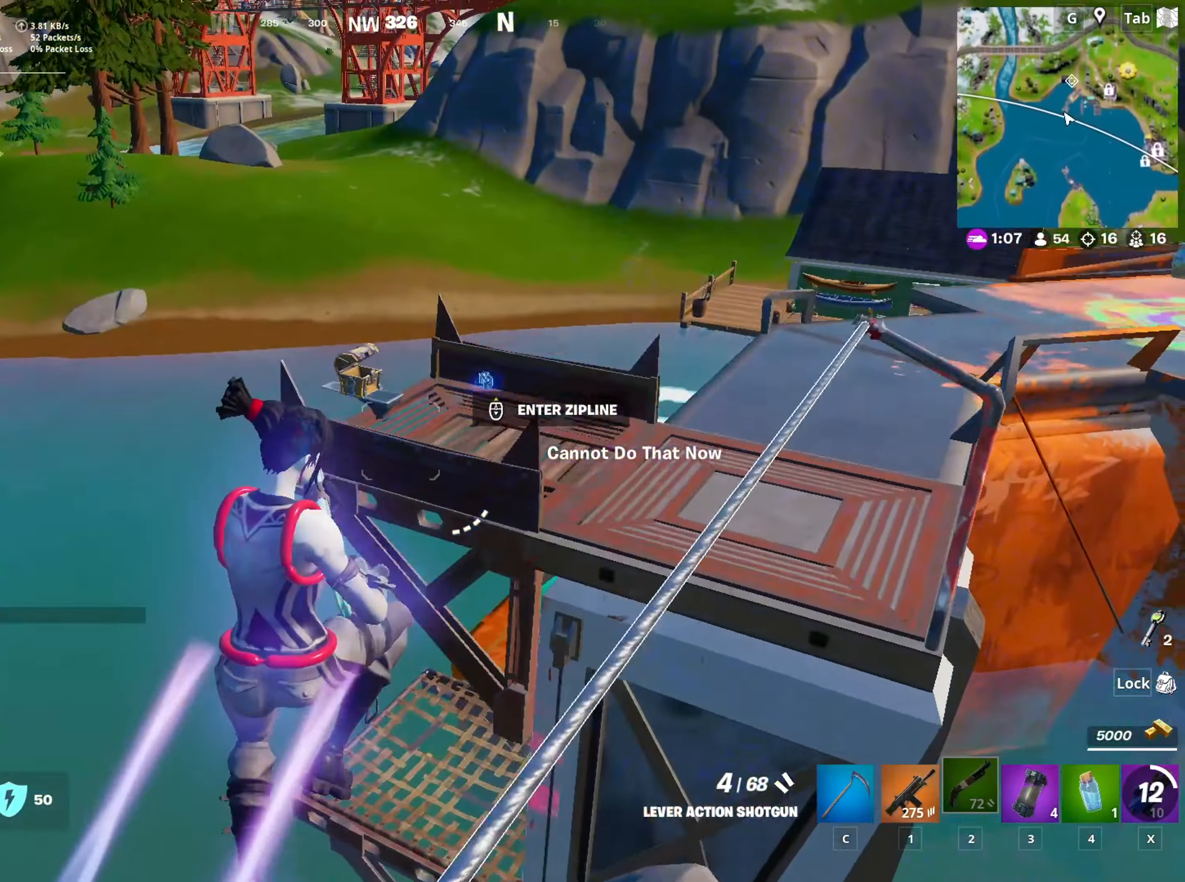
{"keys": ["w"], "mouse": [], "mouse_move": "still", "events": [[134, "a", "up"]]}
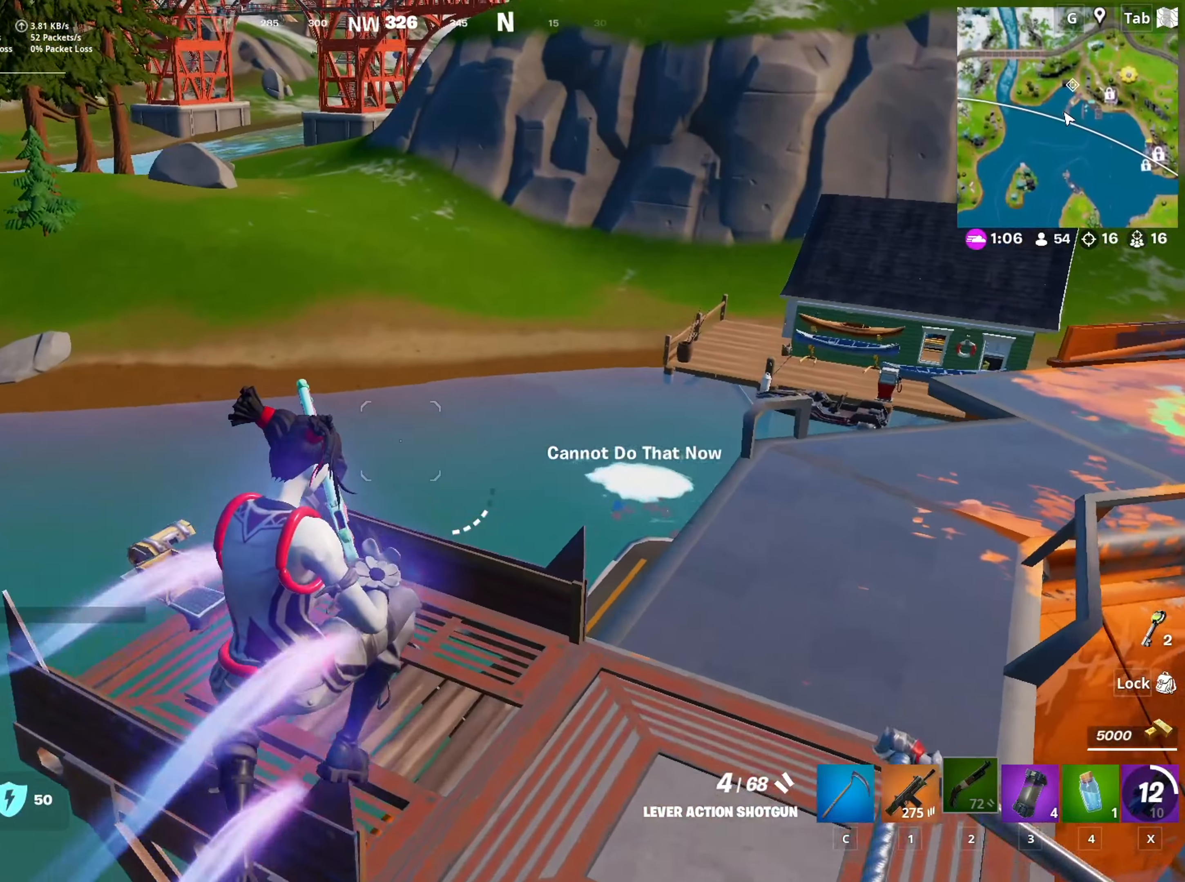
{"keys": ["3", "w"], "mouse": [], "mouse_move": "left", "events": [[66, "a", "down"], [300, "a", "up"], [433, "3", "down"]]}
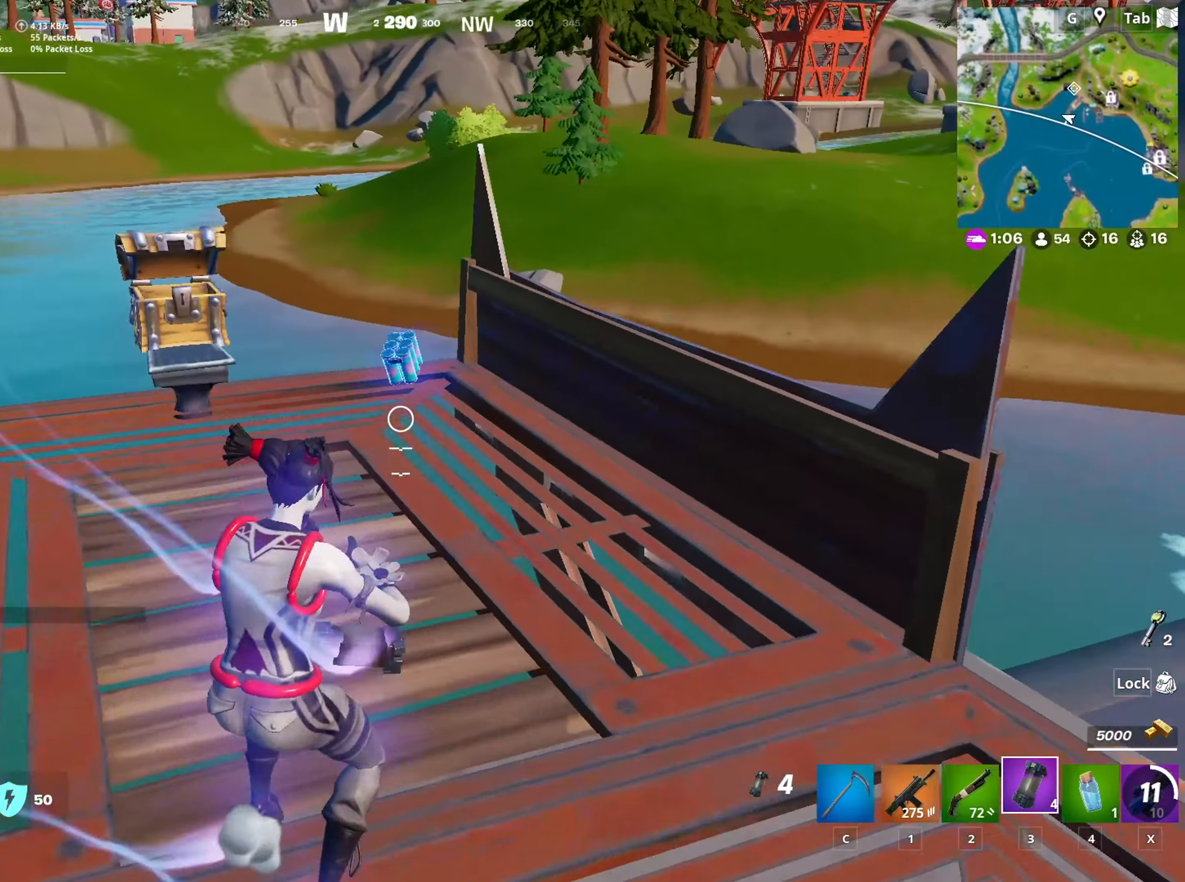
{"keys": ["d", "w"], "mouse": [], "mouse_move": "right", "events": [[34, "3", "up"], [167, "mouse_wheel", "down"], [317, "d", "down"], [317, "mouse_wheel", "up"]]}
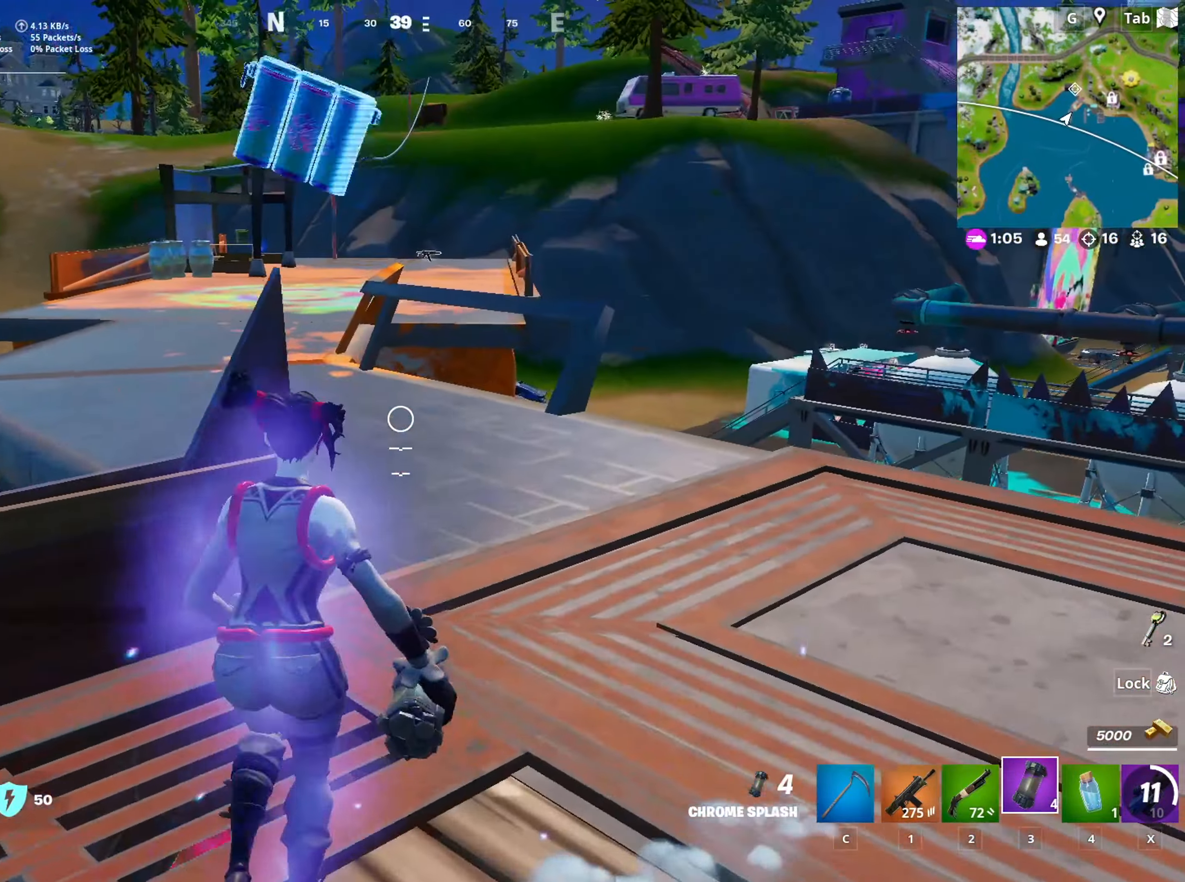
{"keys": ["d"], "mouse": [], "mouse_move": "left", "events": [[233, "shift", "down"], [333, "w", "up"], [467, "shift", "up"]]}
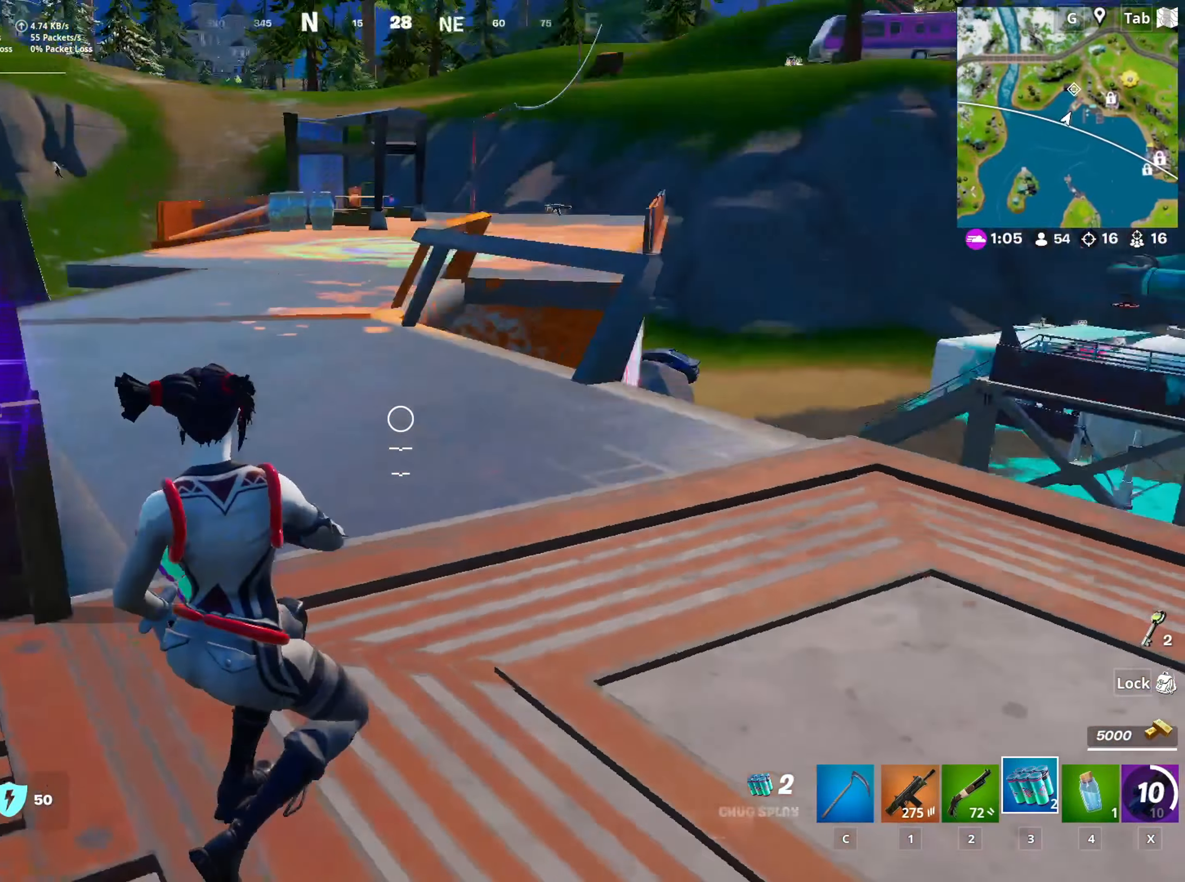
{"keys": ["a", "s"], "mouse": [], "mouse_move": "up", "events": [[67, "mouse_left", "down"], [117, "s", "down"], [150, "mouse_left", "up"], [200, "mouse_left", "down"], [300, "a", "down"], [300, "mouse_left", "up"], [351, "d", "up"]]}
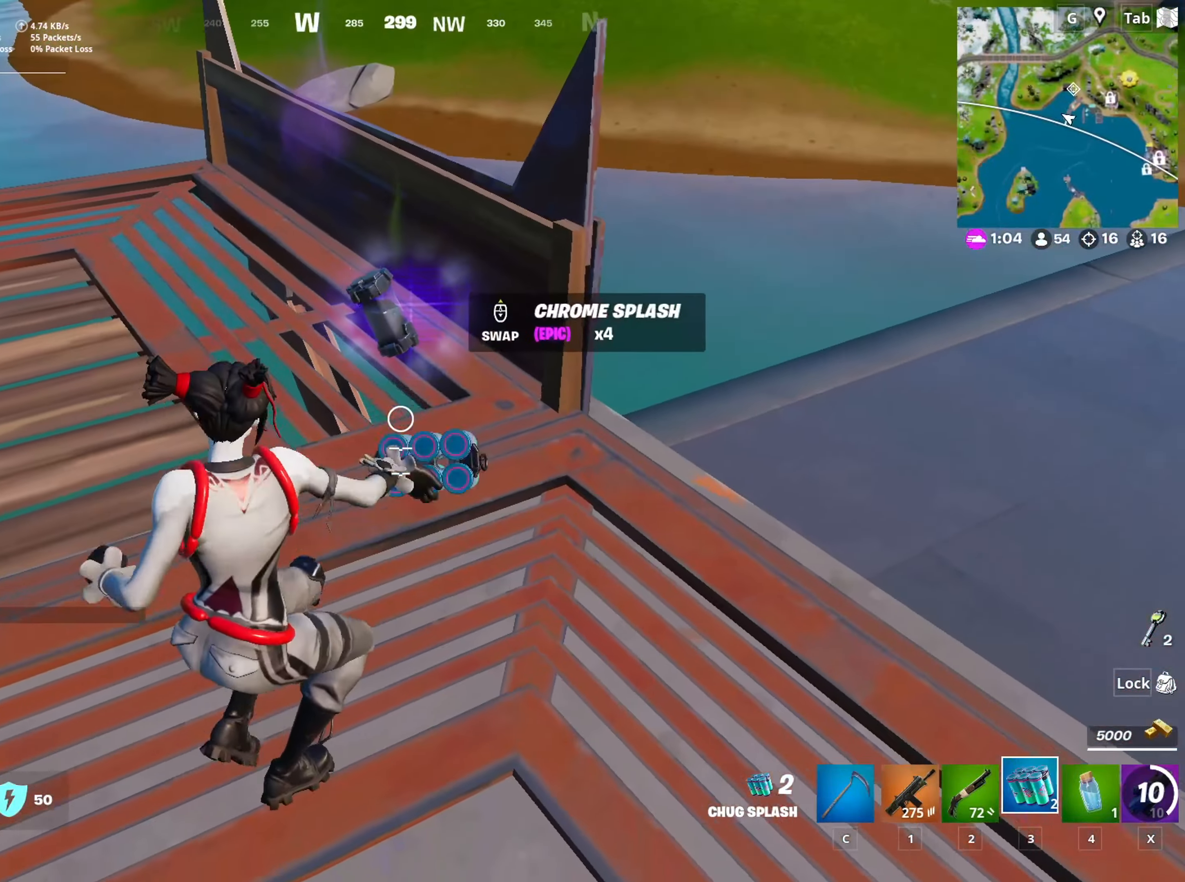
{"keys": ["a", "w"], "mouse": [], "mouse_move": "still", "events": [[116, "s", "up"], [166, "space", "down"], [350, "w", "down"], [400, "space", "up"]]}
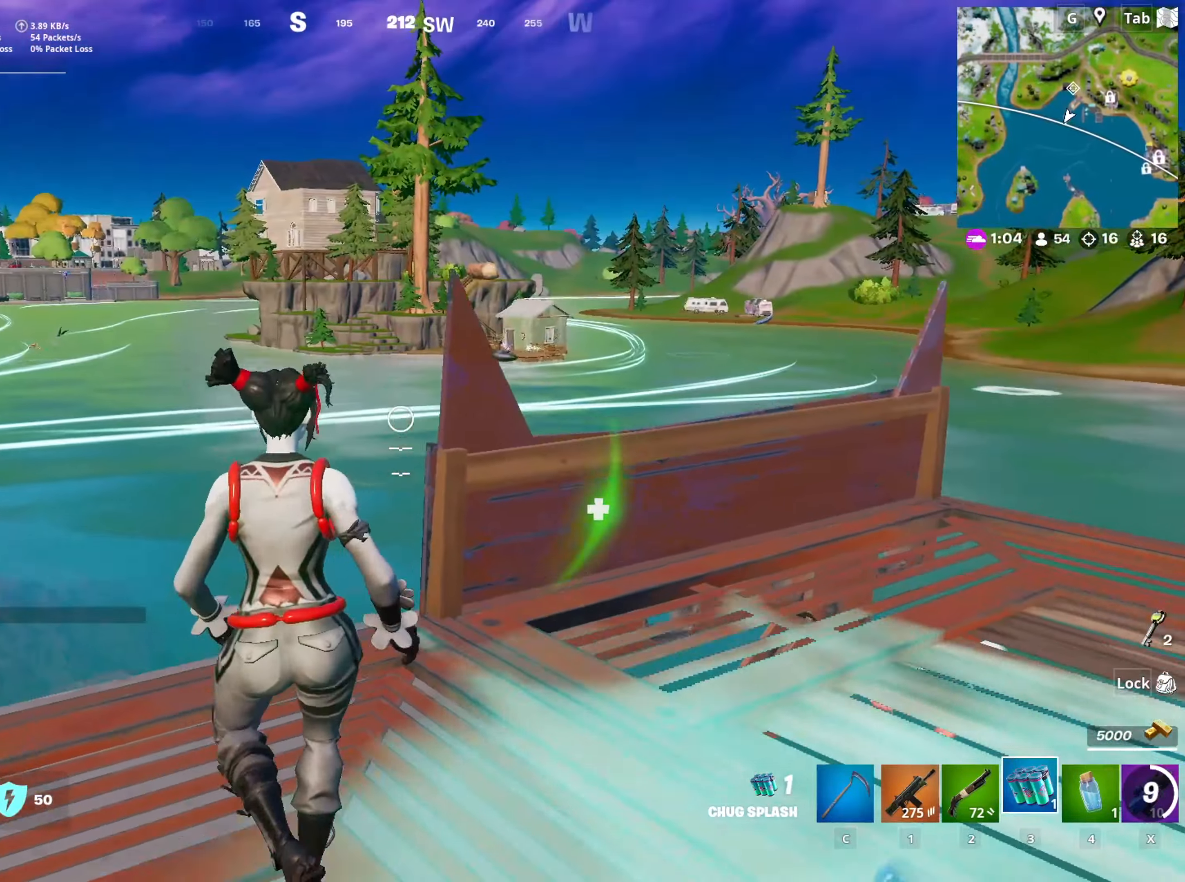
{"keys": ["w"], "mouse": [], "mouse_move": "down", "events": [[50, "a", "up"], [184, "mouse_left", "down"], [284, "mouse_left", "up"]]}
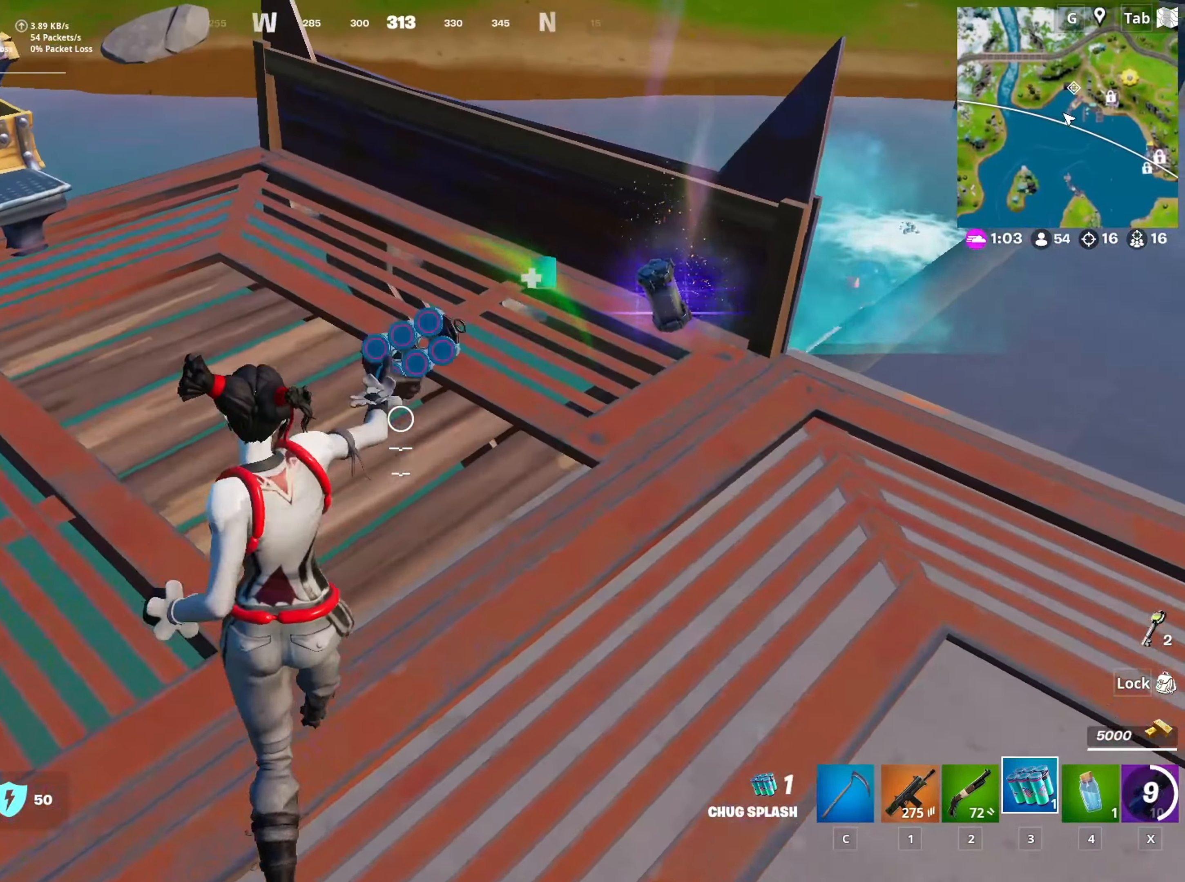
{"keys": ["a", "w"], "mouse": [], "mouse_move": "up", "events": [[150, "a", "down"]]}
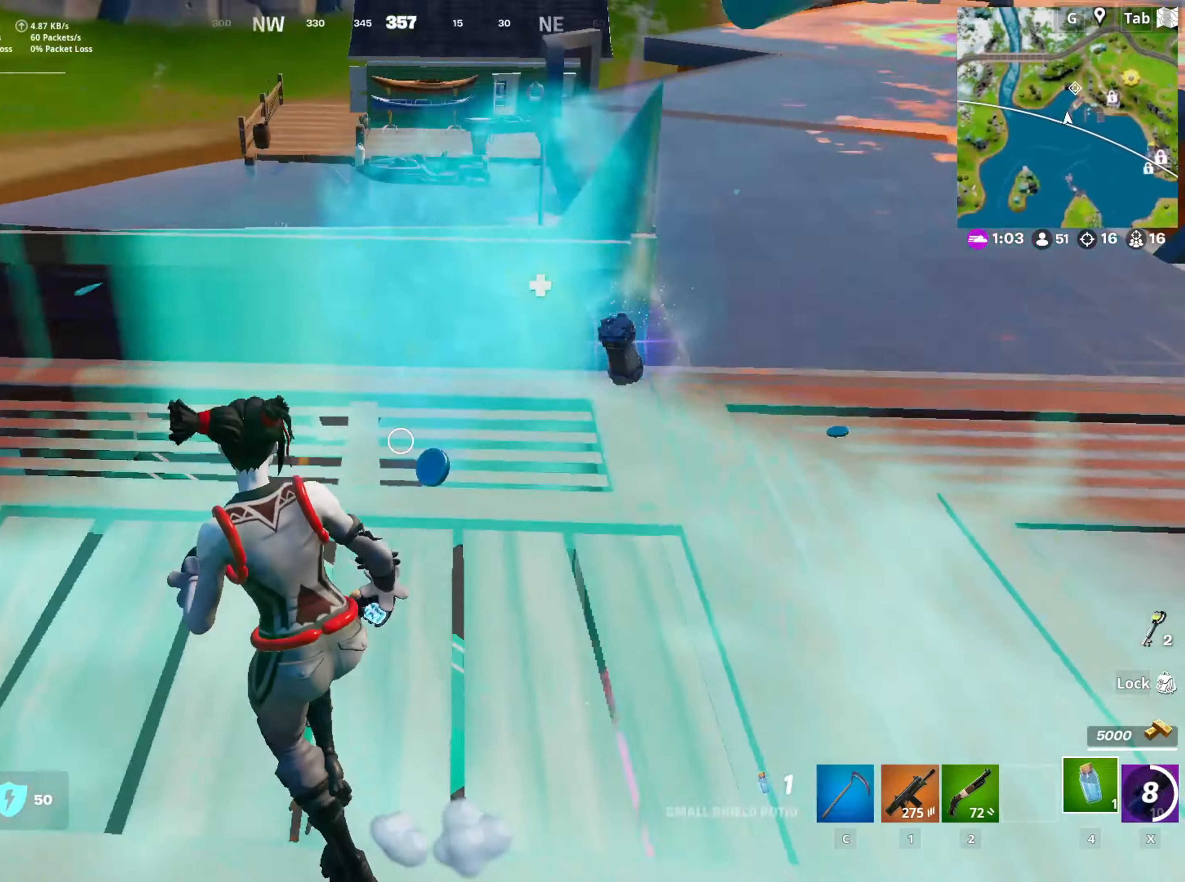
{"keys": ["d", "shift", "w"], "mouse": [], "mouse_move": "up", "events": [[34, "mouse_left", "down"], [117, "a", "up"], [117, "mouse_left", "up"], [267, "d", "down"], [317, "shift", "down"]]}
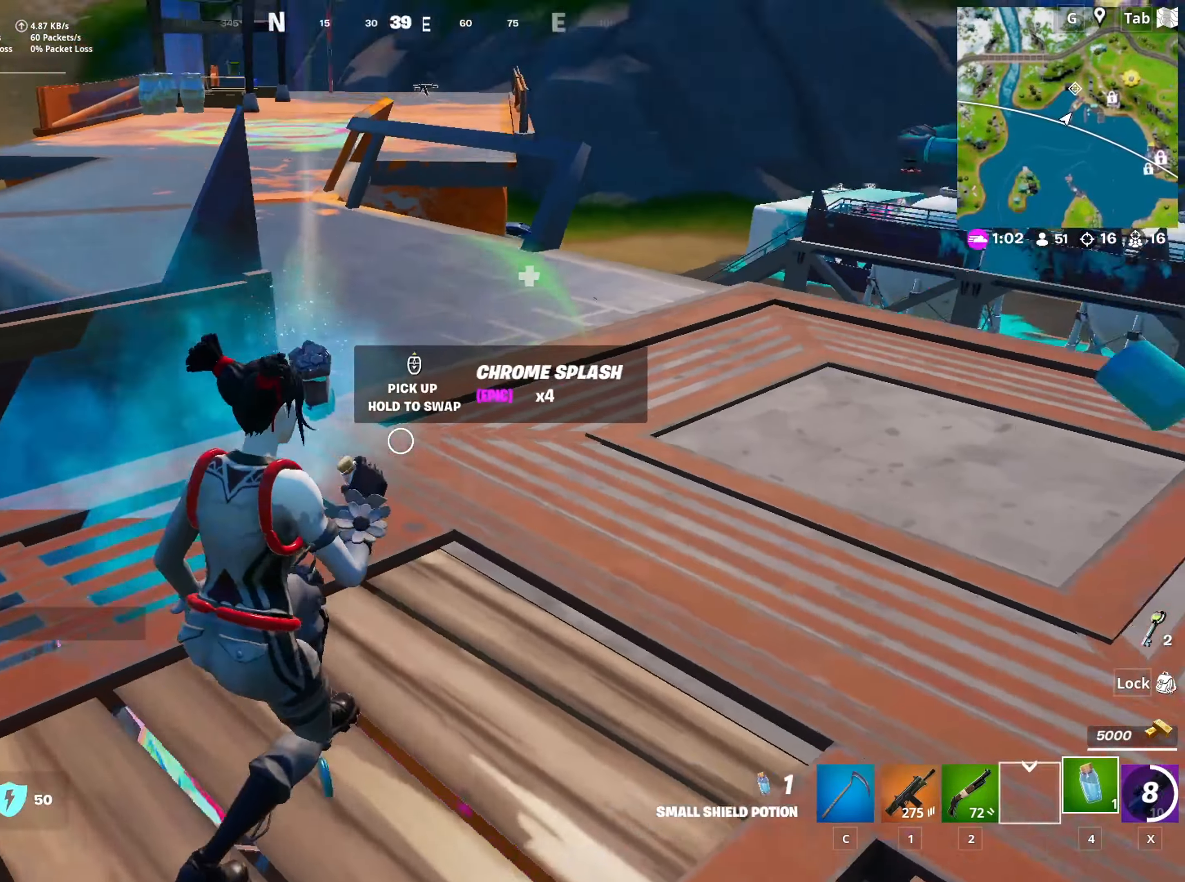
{"keys": ["w"], "mouse": [], "mouse_move": "still", "events": [[50, "mouse_wheel", "down"], [100, "d", "up"], [100, "shift", "up"], [133, "space", "down"], [233, "mouse_wheel", "up"], [333, "space", "up"]]}
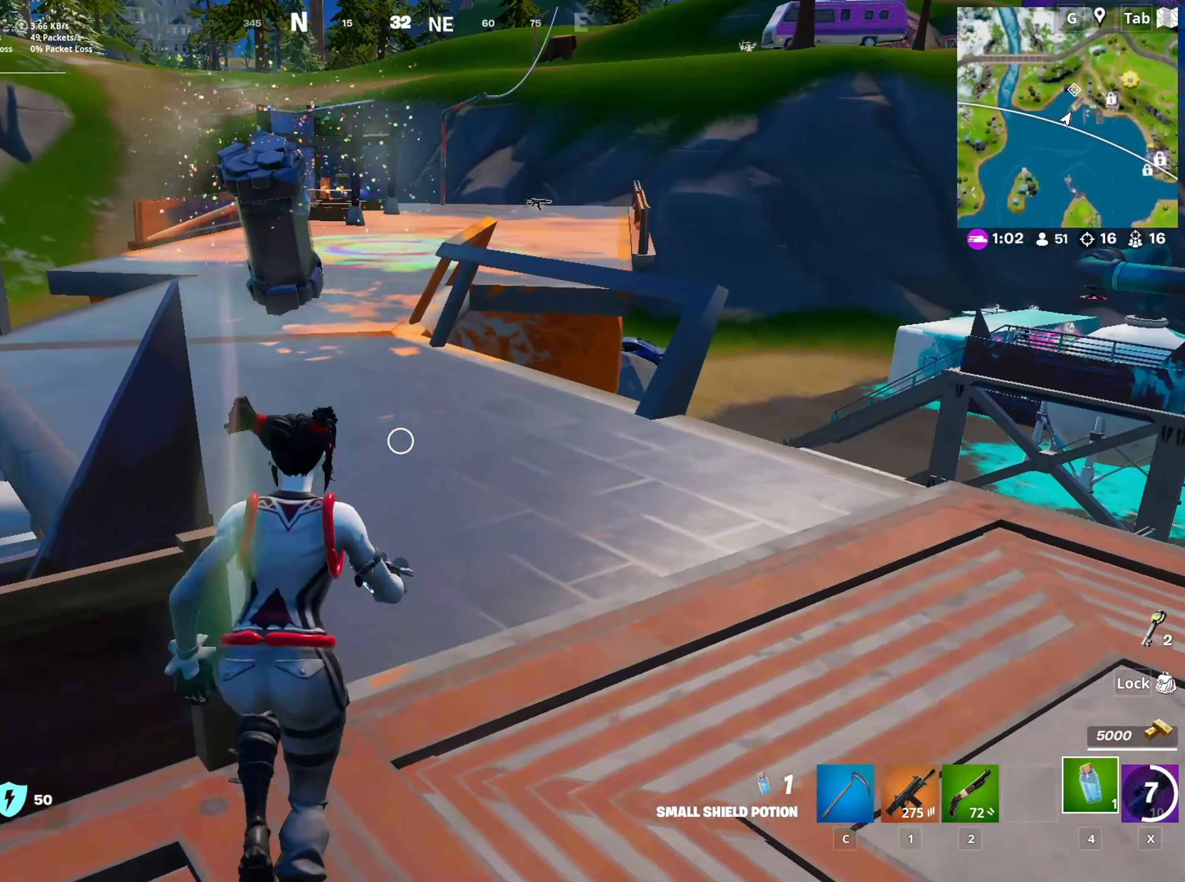
{"keys": ["d", "shift"], "mouse": [], "mouse_move": "up-left", "events": [[67, "mouse_left", "down"], [67, "w", "up"], [250, "shift", "down"], [300, "mouse_left", "up"], [384, "d", "down"], [384, "shift", "up"], [484, "shift", "down"]]}
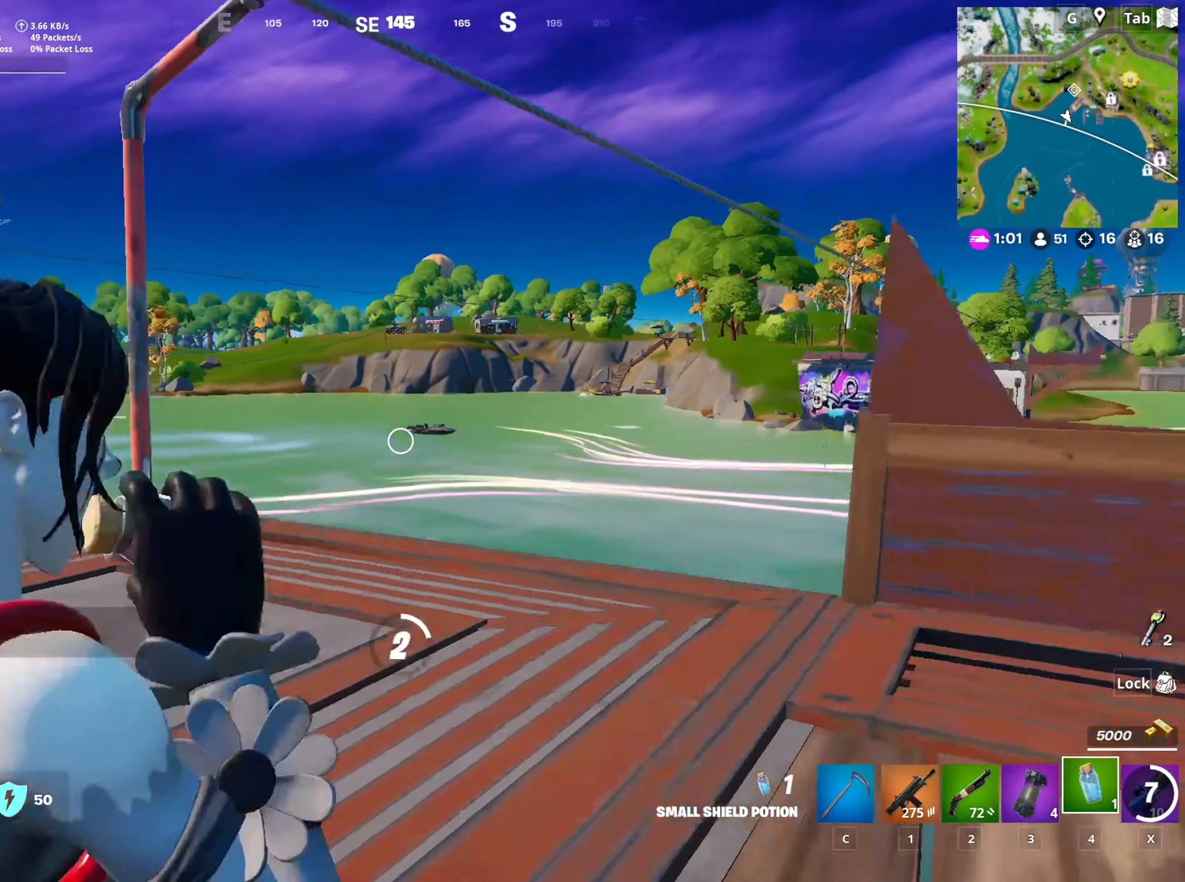
{"keys": [], "mouse": [], "mouse_move": "still", "events": [[33, "d", "up"], [116, "shift", "up"], [166, "shift", "down"], [317, "shift", "up"], [367, "shift", "down"], [500, "shift", "up"]]}
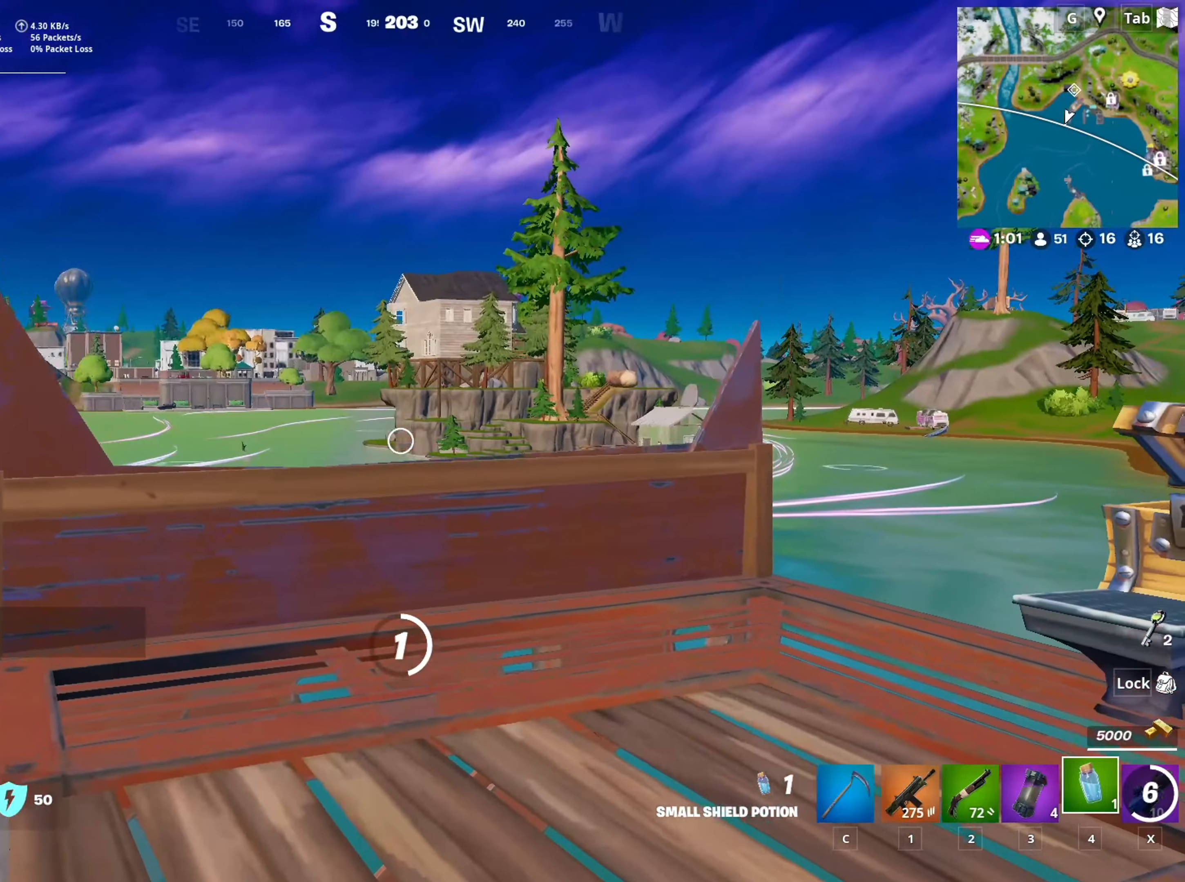
{"keys": ["shift"], "mouse": [], "mouse_move": "still", "events": [[334, "shift", "down"]]}
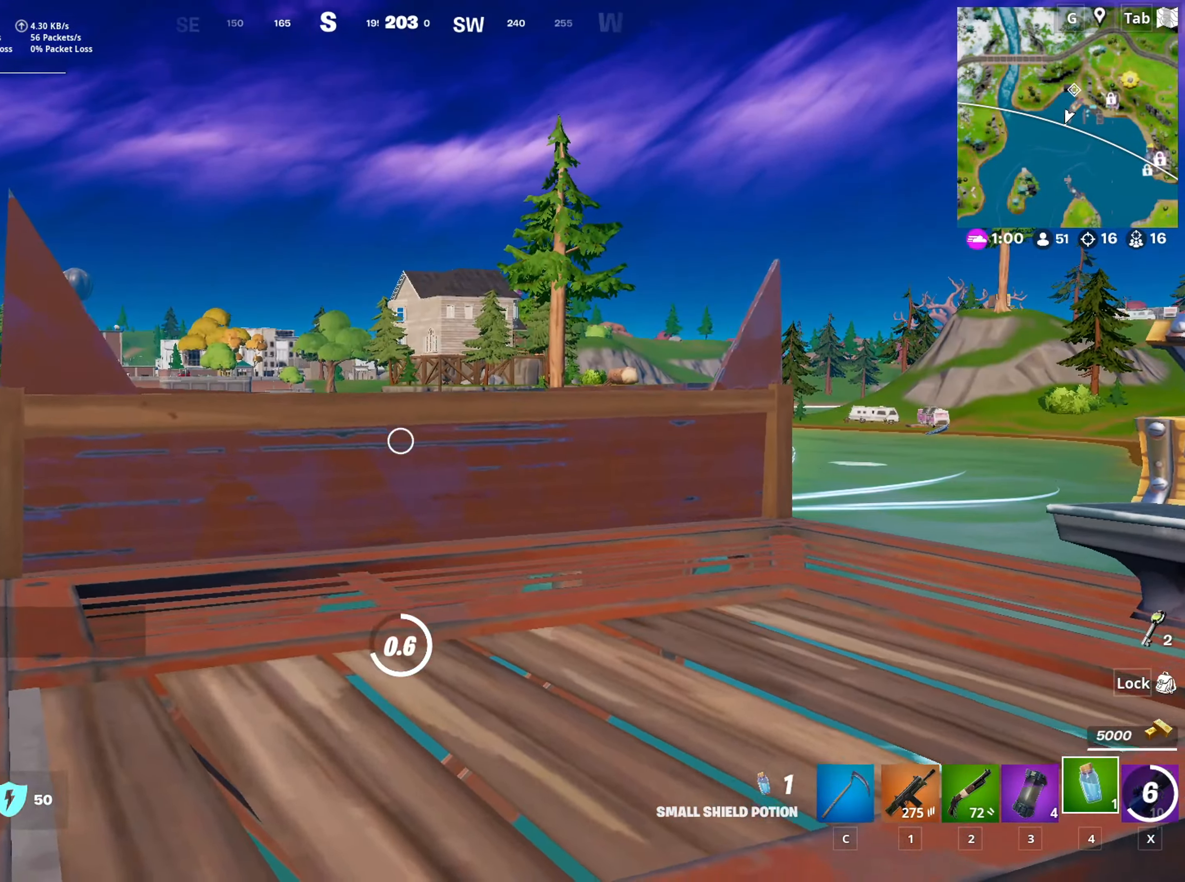
{"keys": ["w"], "mouse": [], "mouse_move": "right", "events": [[16, "shift", "up"], [433, "w", "down"]]}
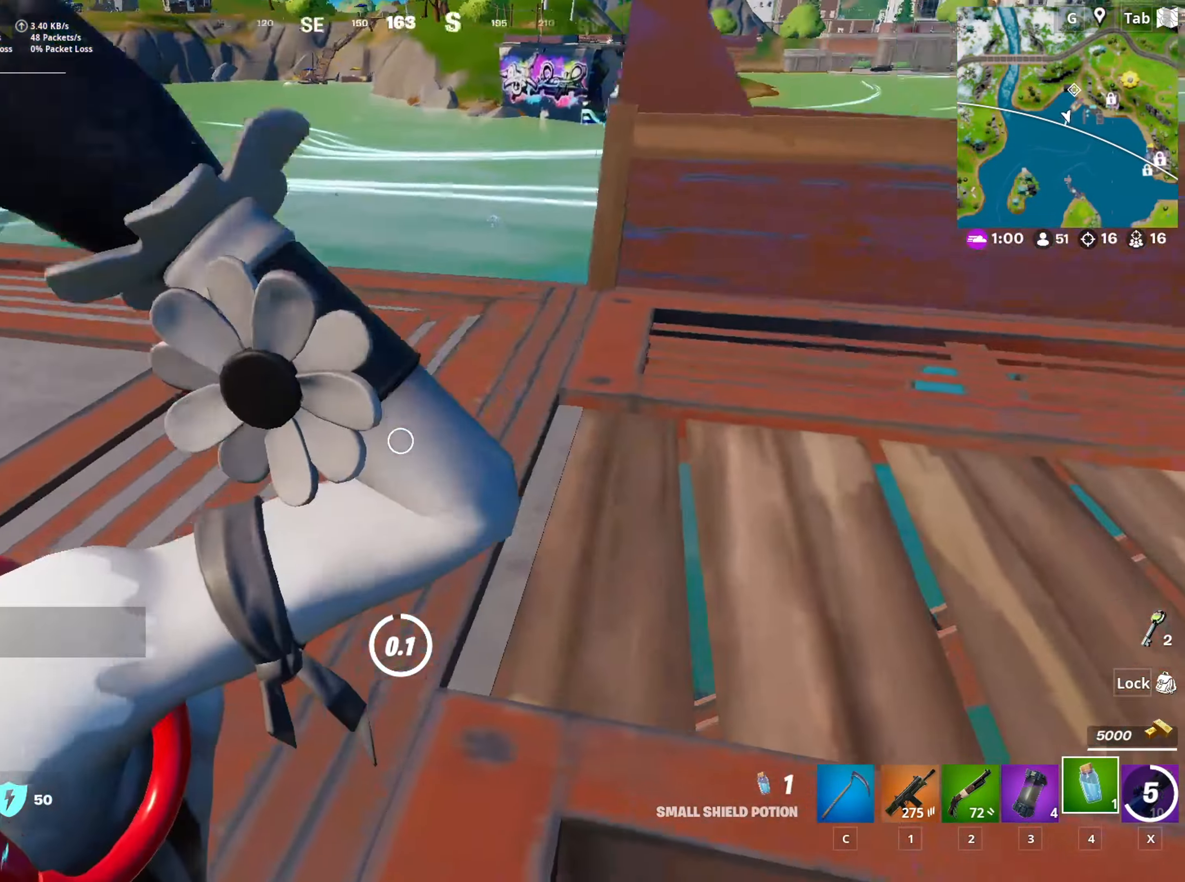
{"keys": ["w"], "mouse": [], "mouse_move": "down-right", "events": [[84, "a", "down"], [317, "space", "down"], [451, "a", "up"], [501, "space", "up"]]}
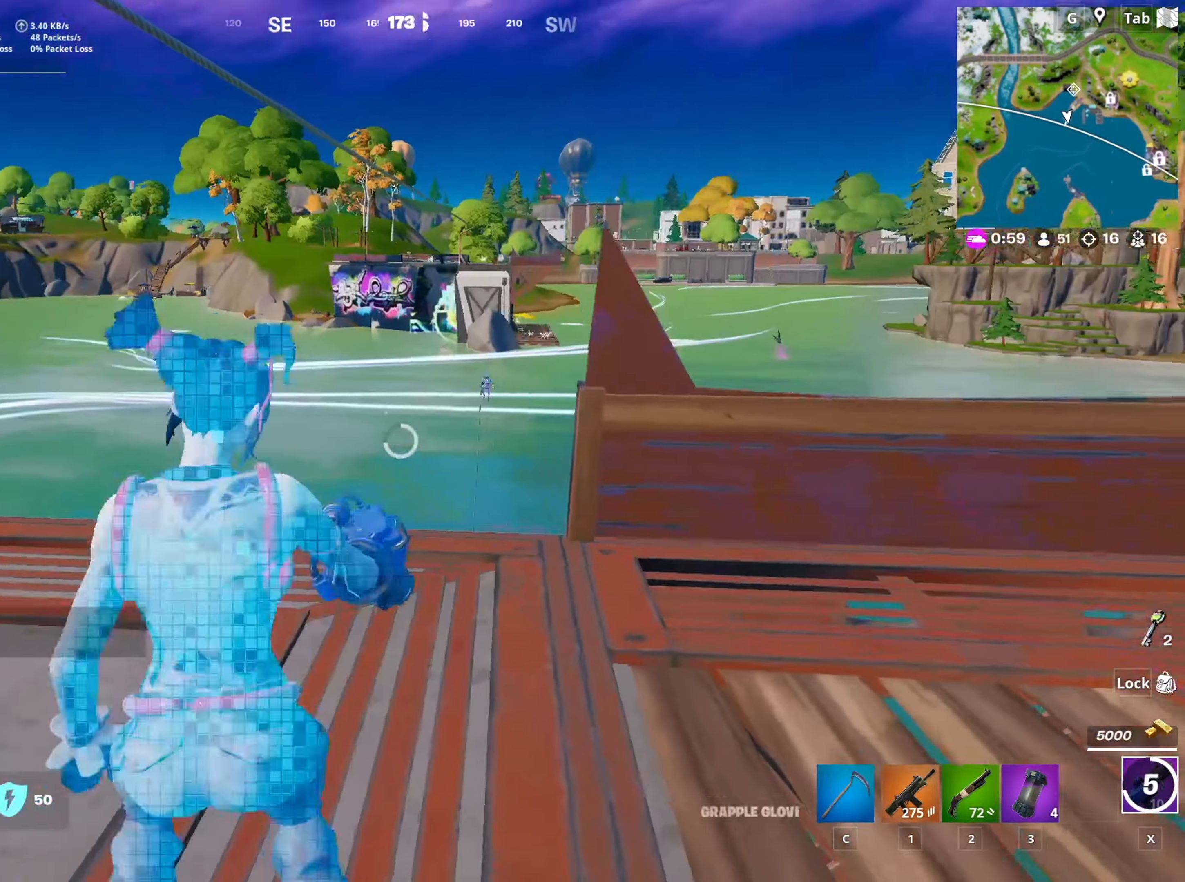
{"keys": ["a", "w"], "mouse": [], "mouse_move": "down-right", "events": [[100, "1", "down"], [233, "1", "up"], [383, "a", "down"]]}
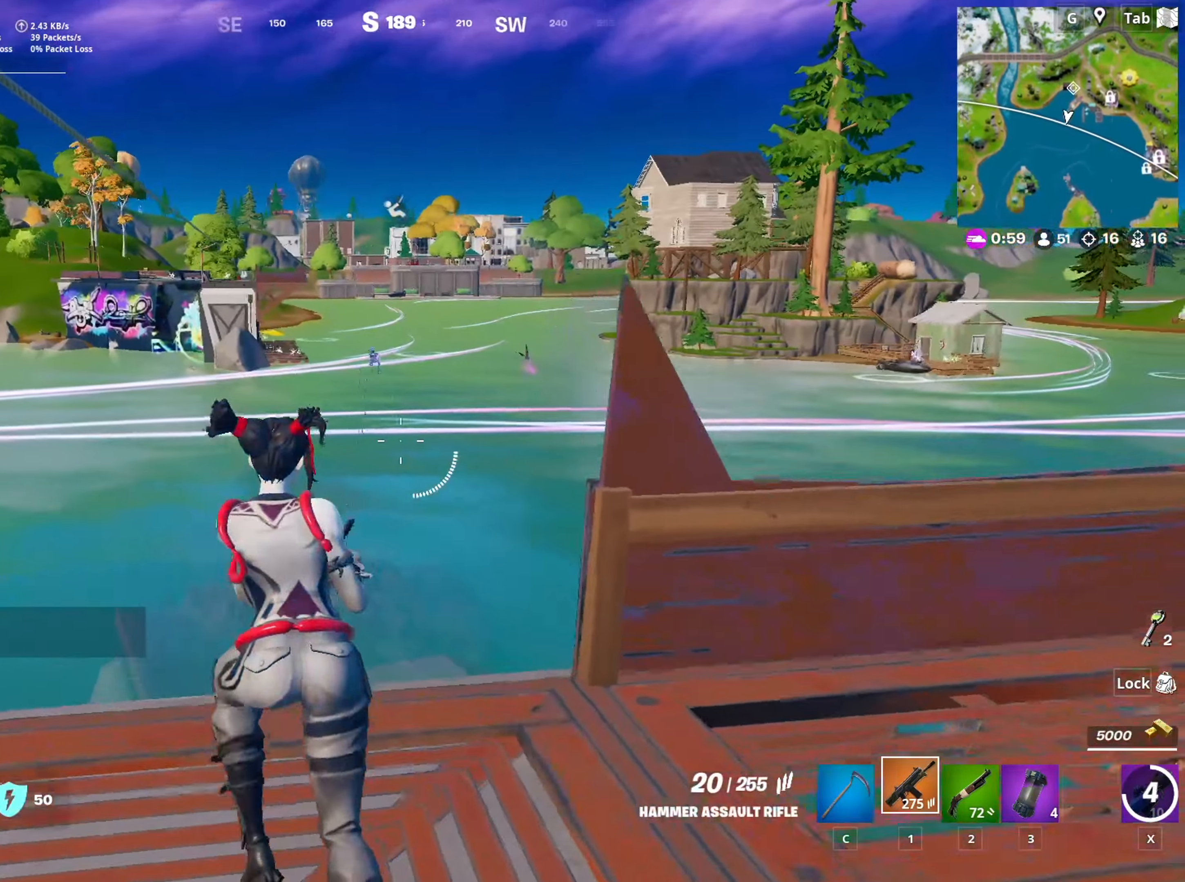
{"keys": [], "mouse": ["left", "right"], "mouse_move": "up-right", "events": [[117, "a", "up"], [150, "mouse_right", "down"], [150, "w", "up"], [250, "shift", "down"], [384, "shift", "up"], [484, "mouse_left", "down"]]}
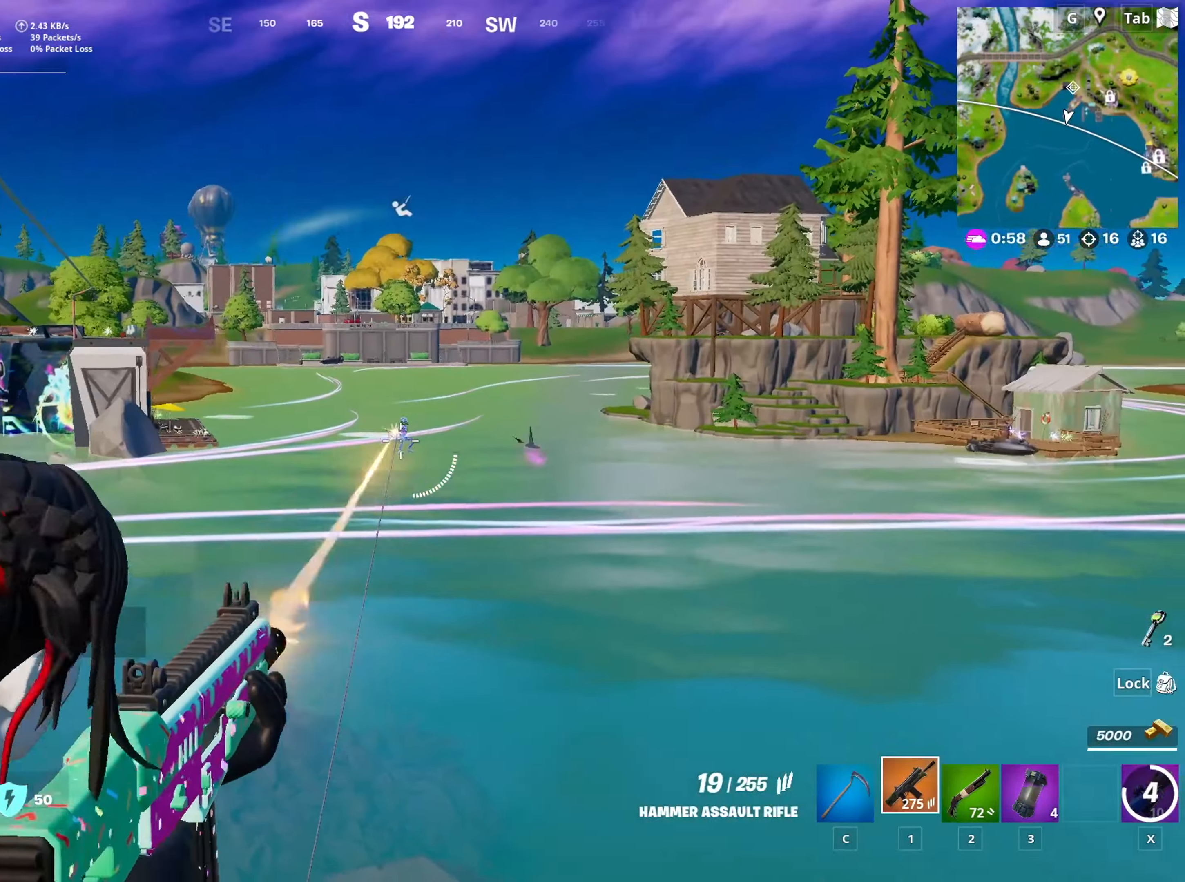
{"keys": ["s"], "mouse": ["left", "right"], "mouse_move": "up", "events": [[83, "d", "down"], [166, "d", "up"], [267, "s", "down"], [367, "d", "down"], [450, "d", "up"]]}
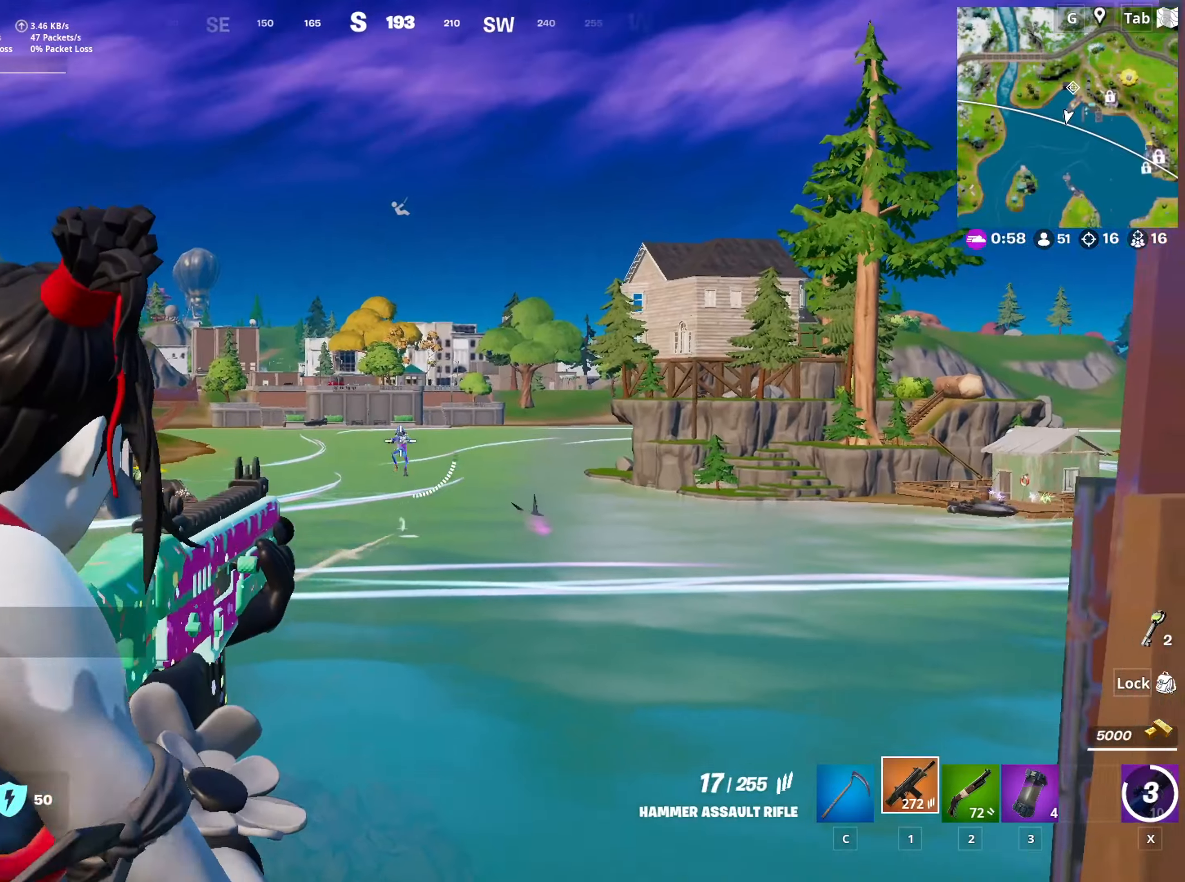
{"keys": ["s"], "mouse": ["left", "right"], "mouse_move": "down", "events": [[50, "s", "up"], [417, "s", "down"]]}
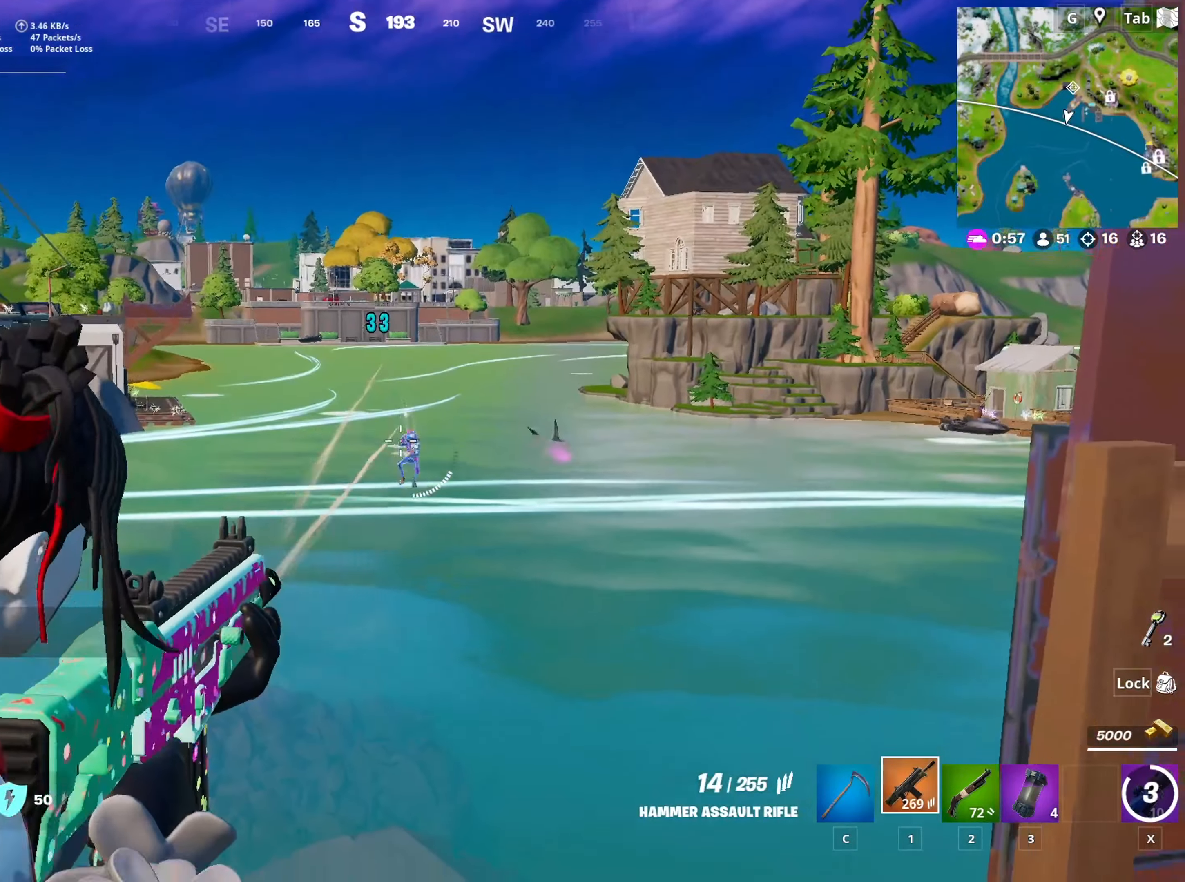
{"keys": ["d"], "mouse": ["left", "right"], "mouse_move": "right", "events": [[66, "d", "down"], [250, "s", "up"], [350, "s", "down"], [433, "s", "up"]]}
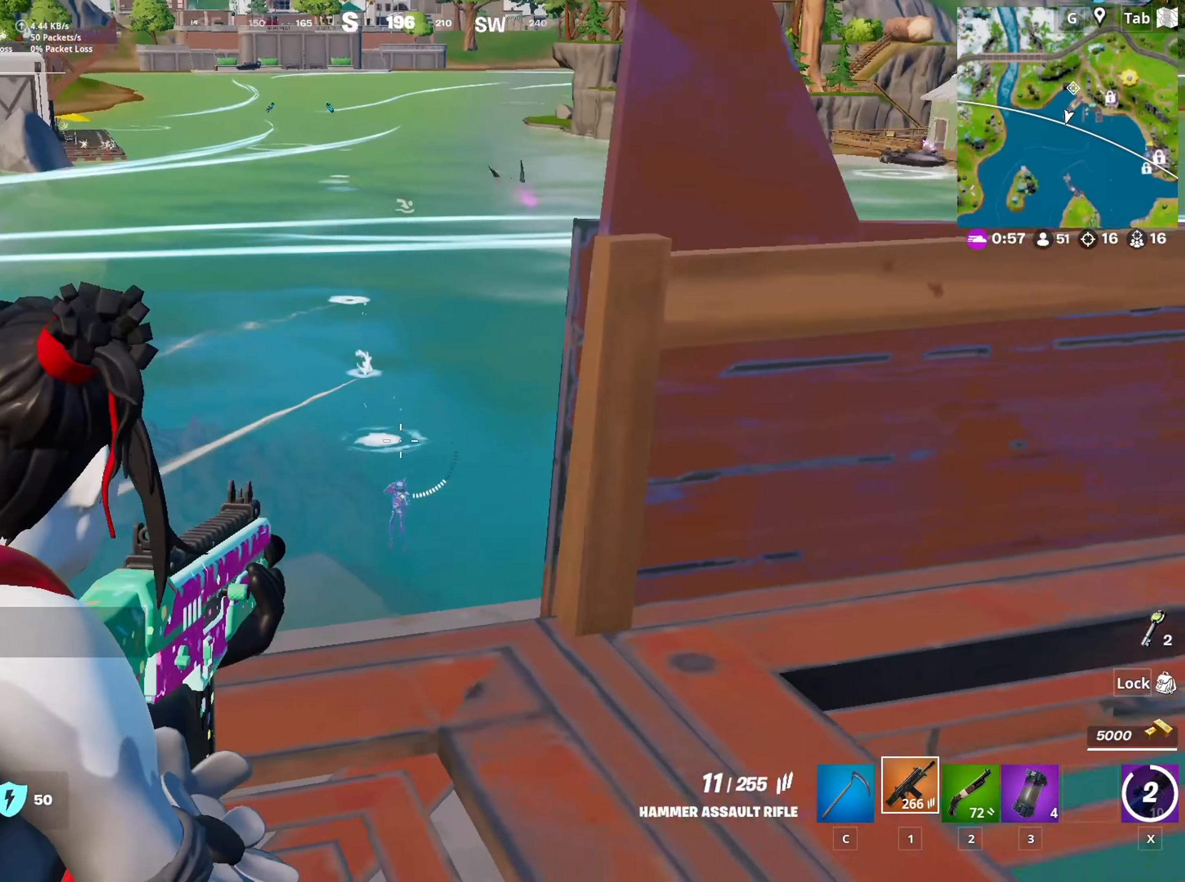
{"keys": ["w"], "mouse": [], "mouse_move": "still", "events": [[34, "space", "down"], [84, "mouse_left", "up"], [84, "mouse_right", "up"], [84, "w", "down"], [317, "space", "up"], [451, "d", "up"]]}
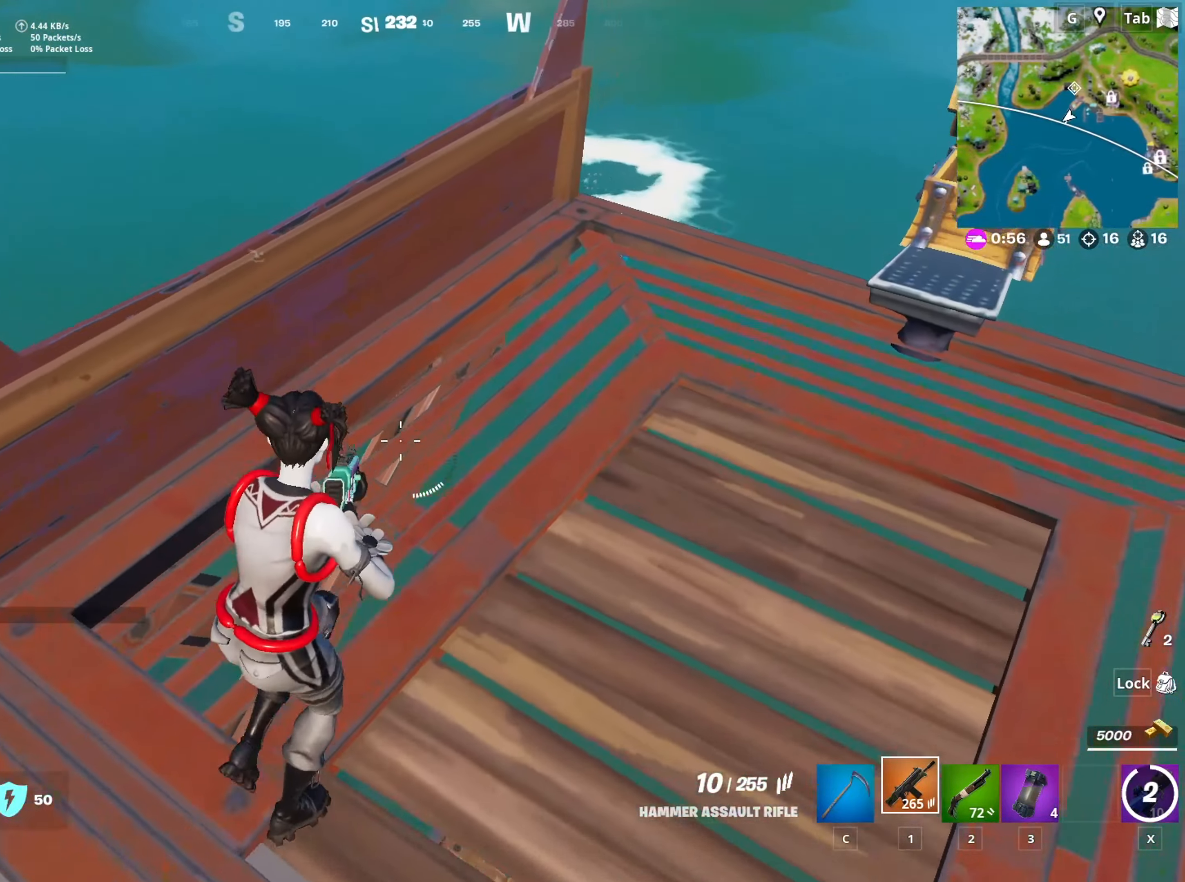
{"keys": ["a", "w"], "mouse": [], "mouse_move": "left", "events": [[67, "shift", "down"], [117, "w", "up"], [200, "shift", "up"], [250, "w", "down"], [400, "a", "down"], [434, "space", "down"], [484, "space", "up"]]}
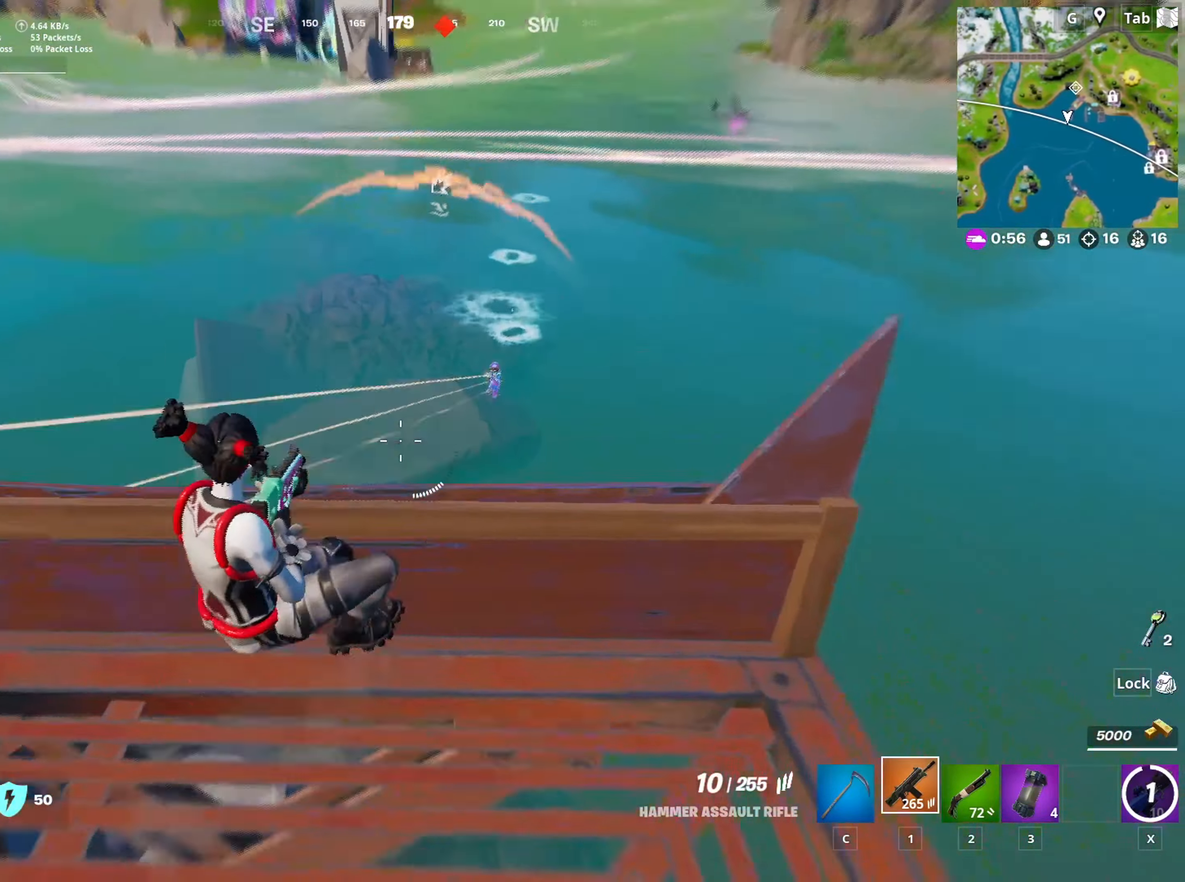
{"keys": ["a", "s"], "mouse": ["left"], "mouse_move": "still", "events": [[34, "a", "up"], [84, "a", "down"], [84, "w", "up"], [167, "s", "down"], [267, "a", "up"], [401, "mouse_left", "down"], [484, "a", "down"]]}
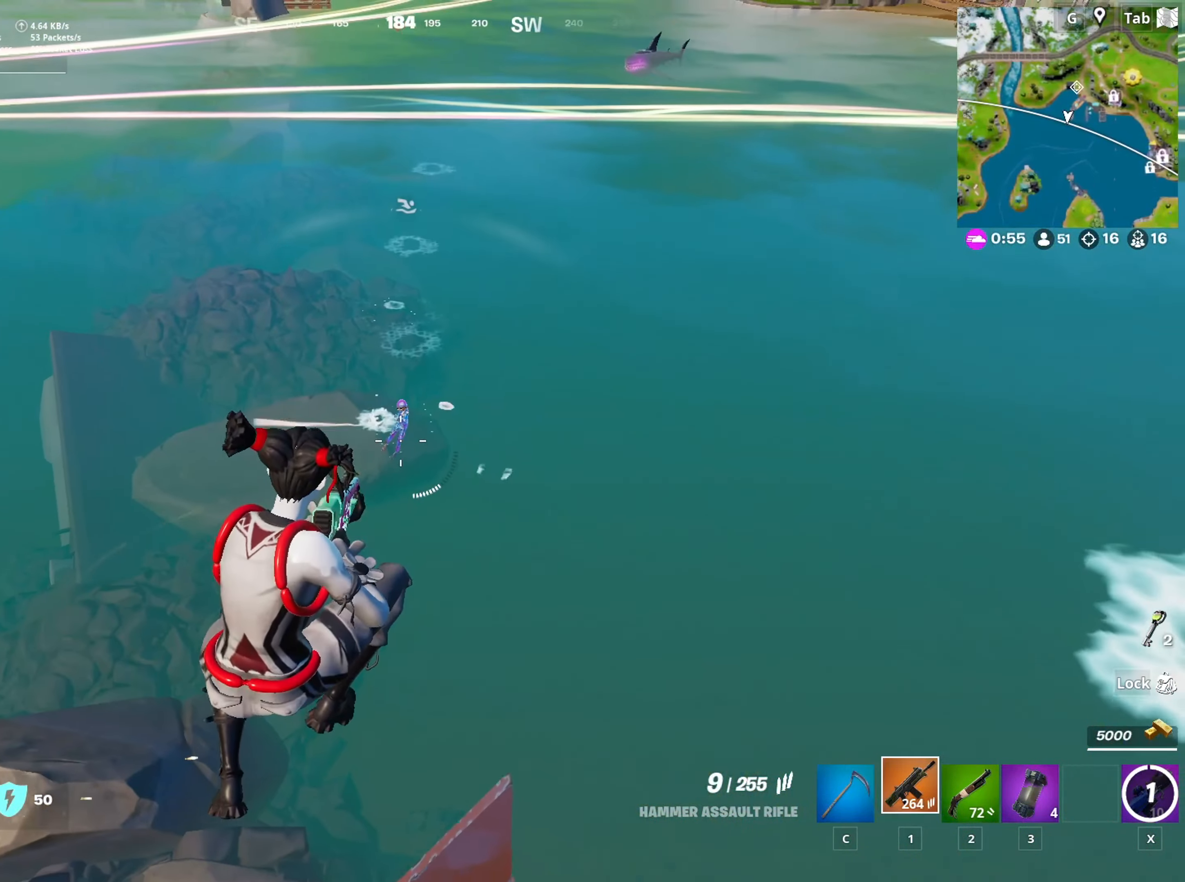
{"keys": ["d", "s", "shift"], "mouse": [], "mouse_move": "still", "events": [[33, "a", "up"], [167, "a", "down"], [367, "a", "up"], [450, "mouse_left", "up"], [500, "d", "down"], [500, "shift", "down"]]}
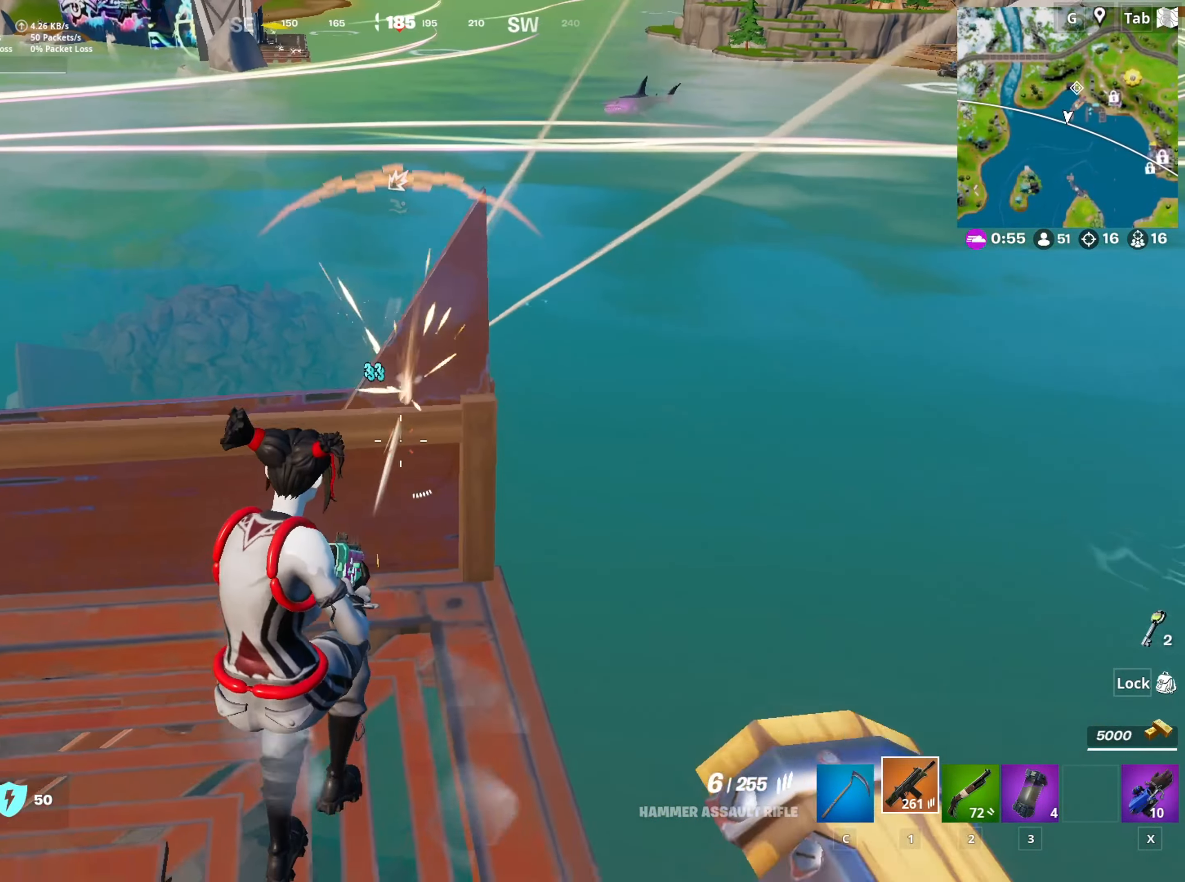
{"keys": ["w"], "mouse": ["right"], "mouse_move": "up", "events": [[134, "s", "up"], [184, "shift", "up"], [284, "mouse_right", "down"], [368, "w", "down"], [418, "d", "up"]]}
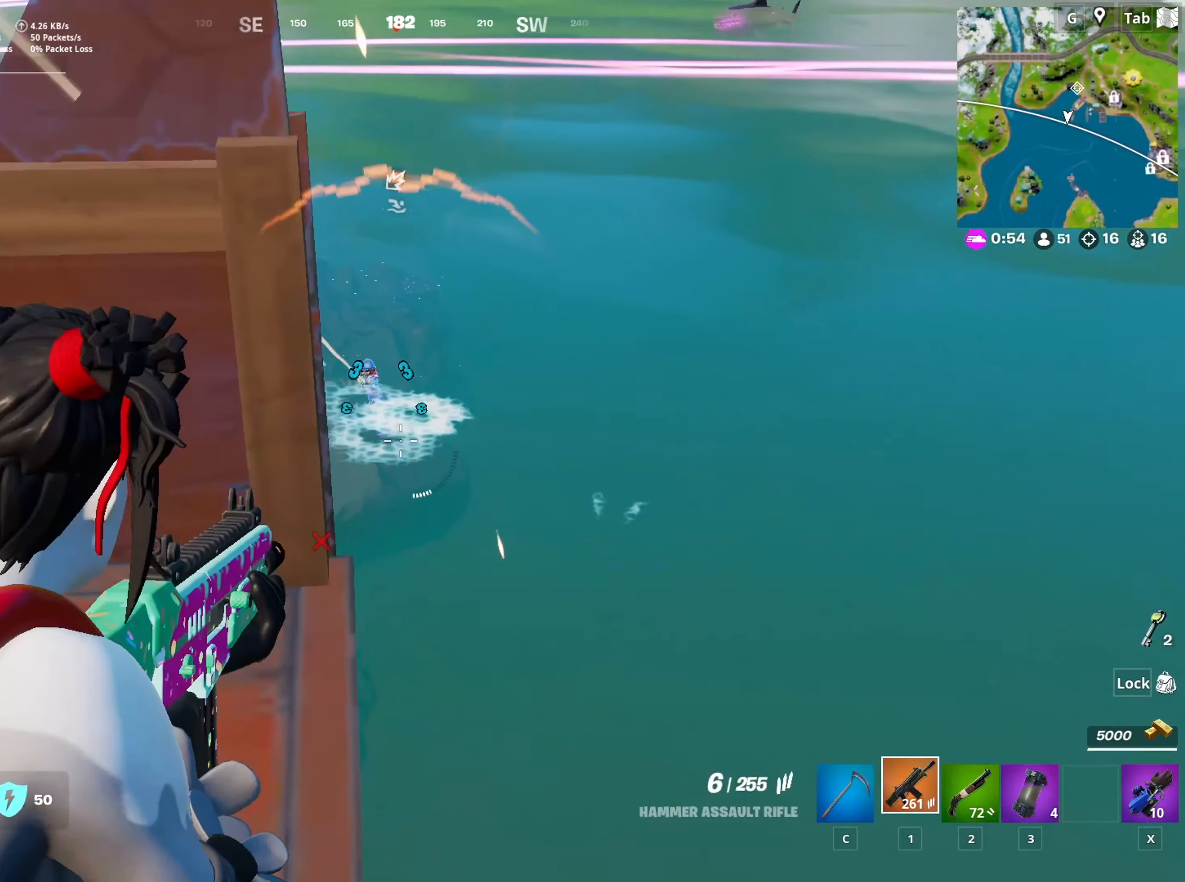
{"keys": [], "mouse": ["left", "right"], "mouse_move": "still", "events": [[17, "d", "down"], [167, "d", "up"], [167, "w", "up"], [200, "mouse_left", "down"]]}
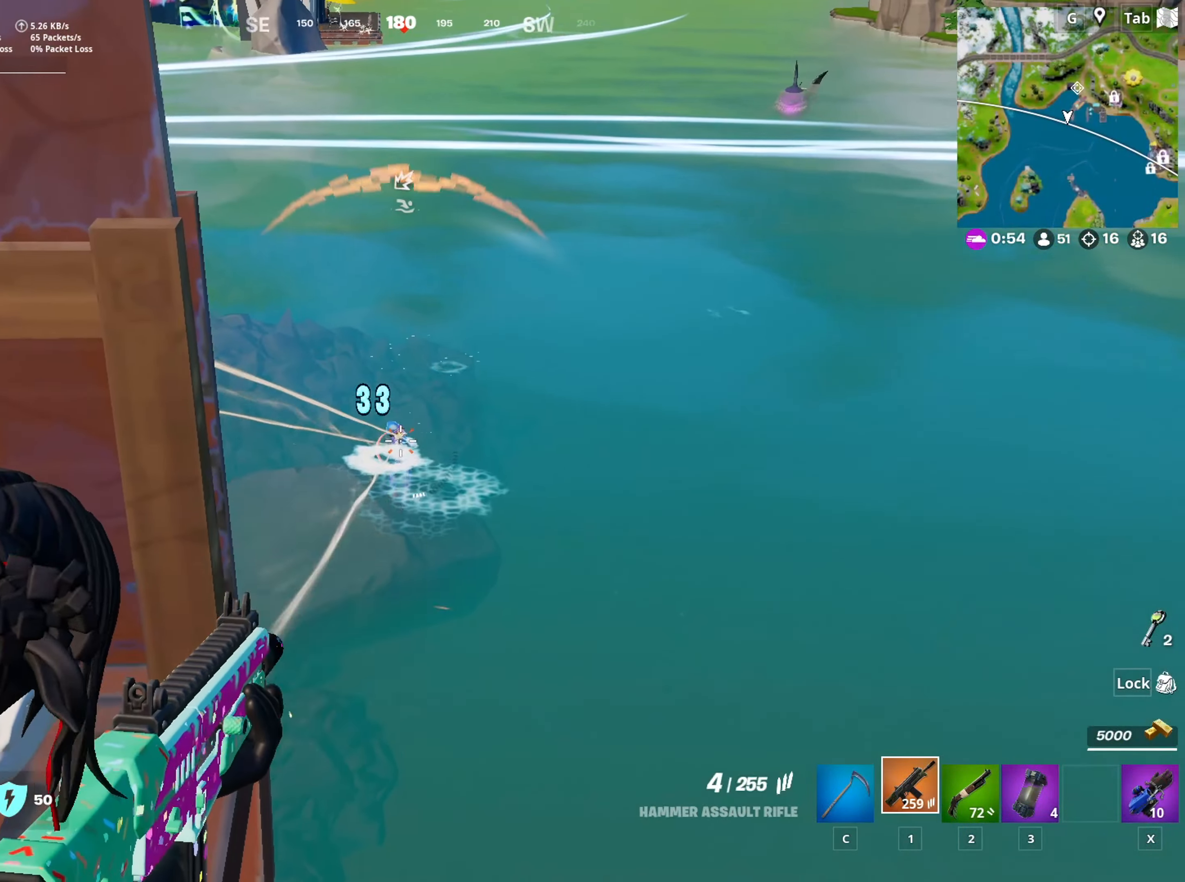
{"keys": [], "mouse": ["left", "right"], "mouse_move": "up-left", "events": []}
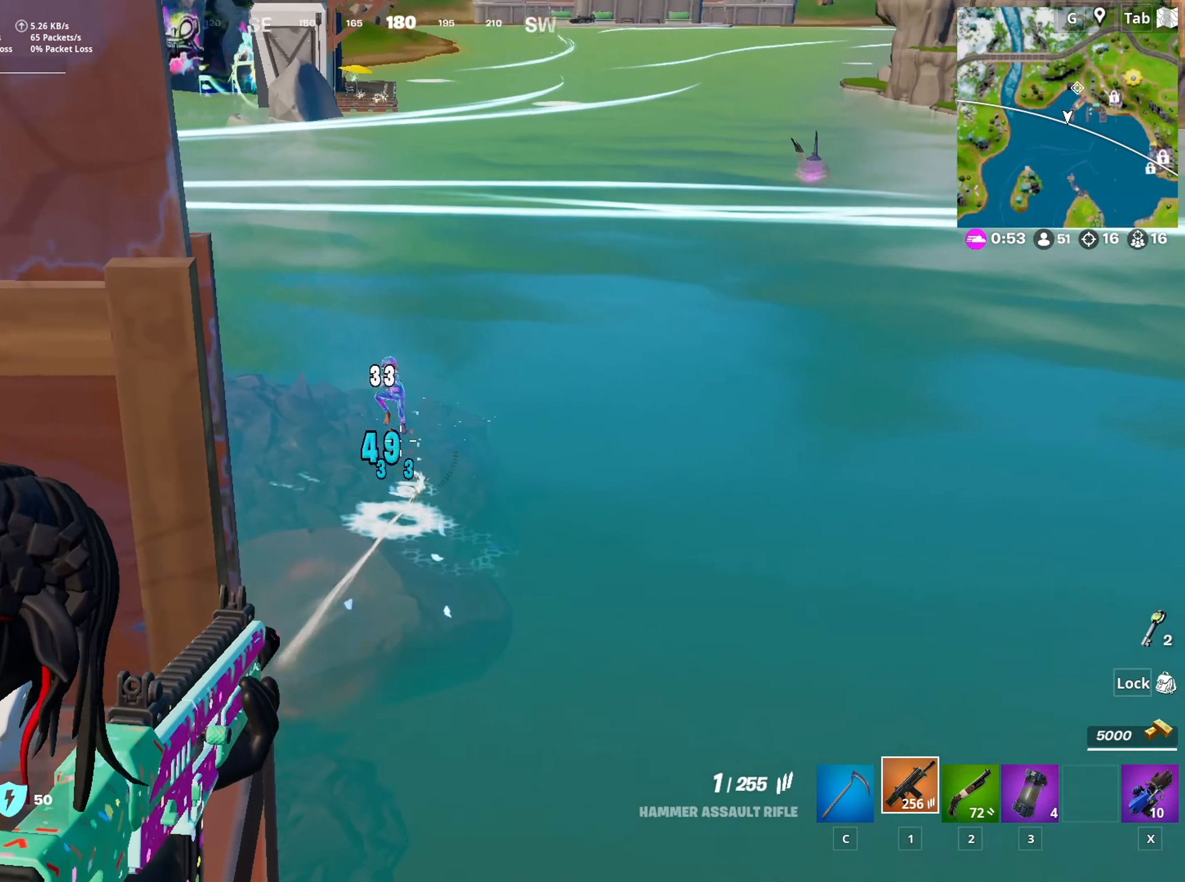
{"keys": ["a"], "mouse": ["left", "right"], "mouse_move": "down", "events": [[50, "s", "down"], [100, "s", "up"], [417, "a", "down"]]}
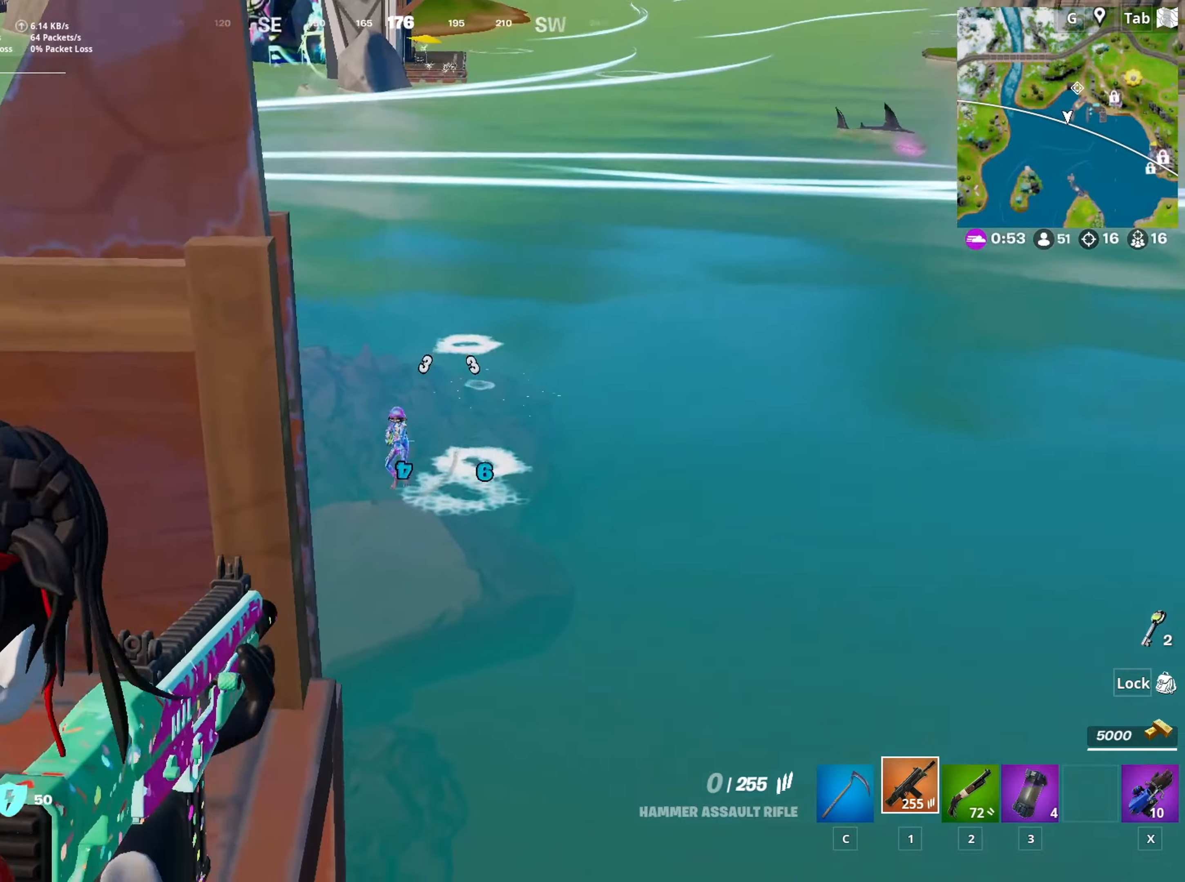
{"keys": ["a", "space", "w"], "mouse": [], "mouse_move": "down", "events": [[17, "mouse_left", "up"], [17, "mouse_right", "up"], [17, "r", "down"], [17, "w", "down"], [151, "r", "up"], [201, "w", "up"], [384, "w", "down"], [434, "space", "down"]]}
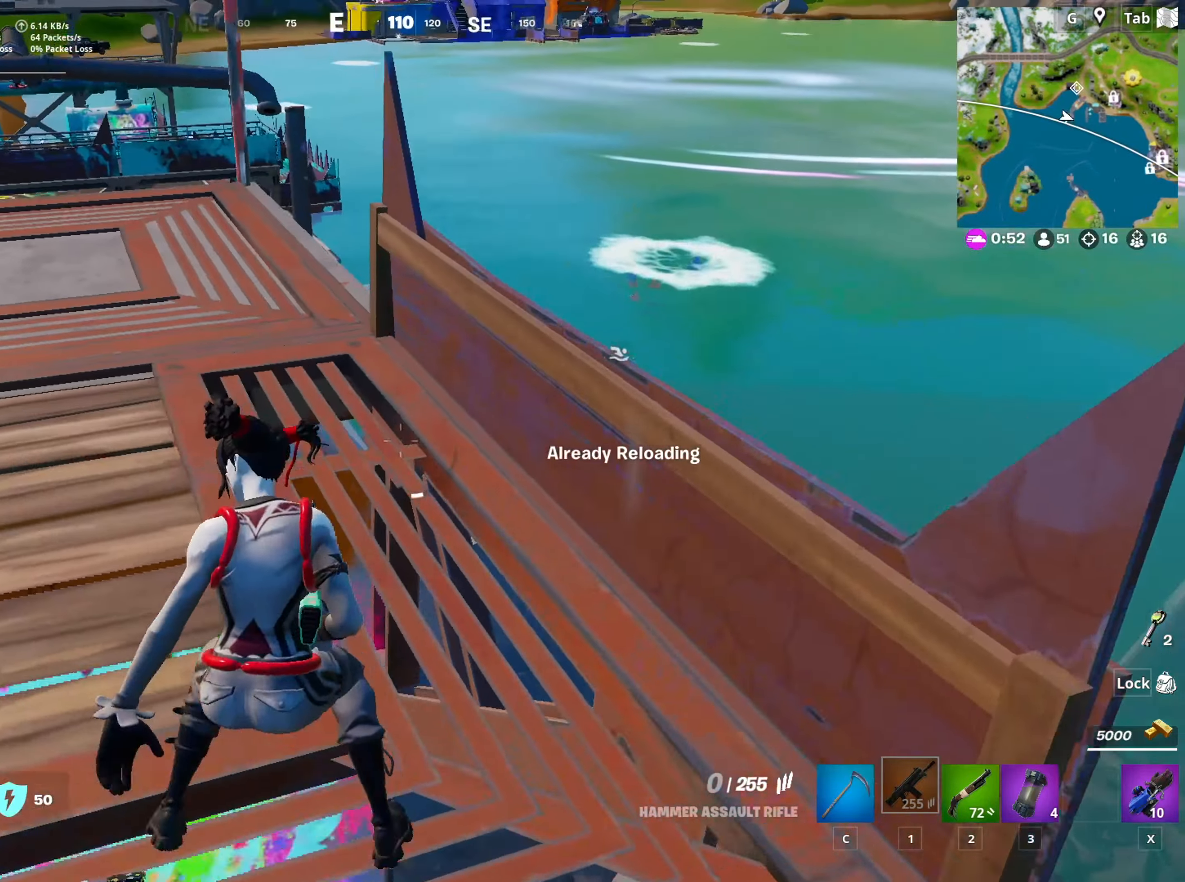
{"keys": ["w"], "mouse": [], "mouse_move": "up", "events": [[117, "a", "up"], [117, "space", "up"]]}